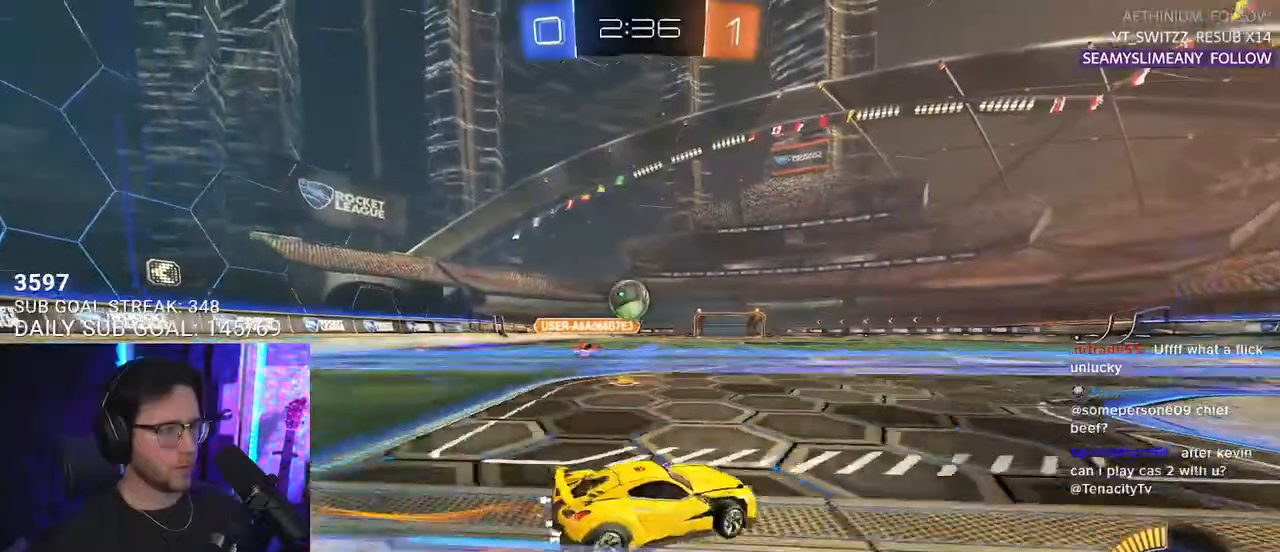
Gameplay with a controller (PlayStation layout); each line is a JSON object with the inputs held at the frame after it. "events" lists button and stick changes between this image and that frame as [ms after this image, input, new state], when the widget could be followed in between. Not read: START.
{"buttons": ["R1", "R2"], "left_stick": "up-right", "right_stick": "center", "events": [[50, "R1", "down"], [233, "CROSS", "down"], [233, "left_stick", "down"], [383, "CROSS", "up"], [417, "R1", "up"], [433, "left_stick", "up-right"], [500, "R1", "down"]]}
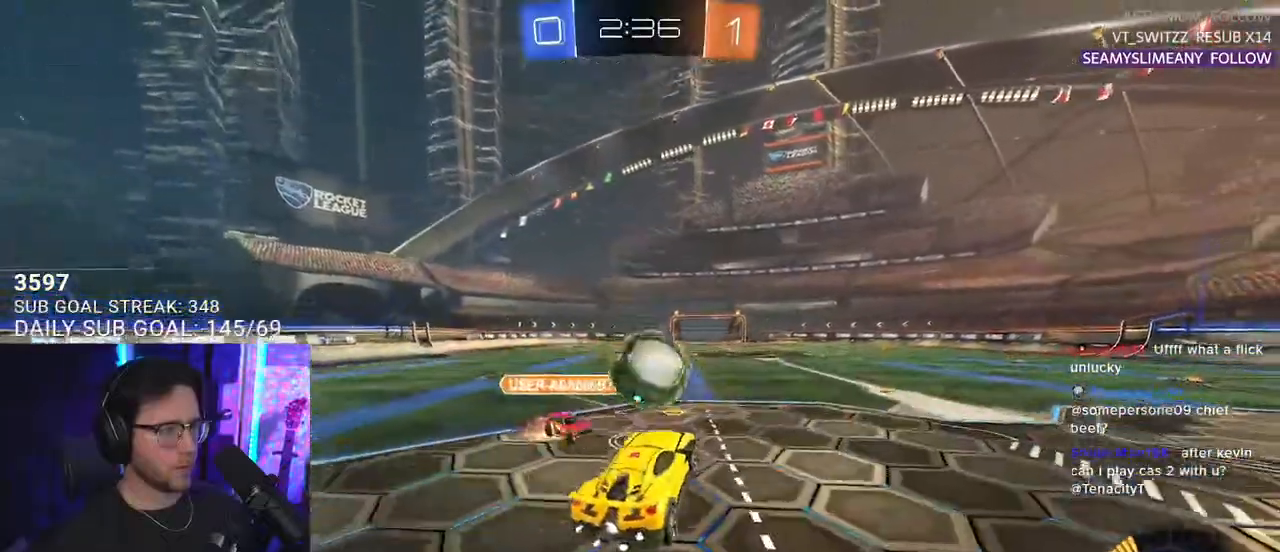
{"buttons": ["SQUARE", "R2", "L3"], "left_stick": "down", "right_stick": "center", "events": [[33, "CROSS", "down"], [83, "SQUARE", "down"], [133, "L3", "down"], [167, "CROSS", "up"], [167, "left_stick", "down"], [300, "R1", "up"]]}
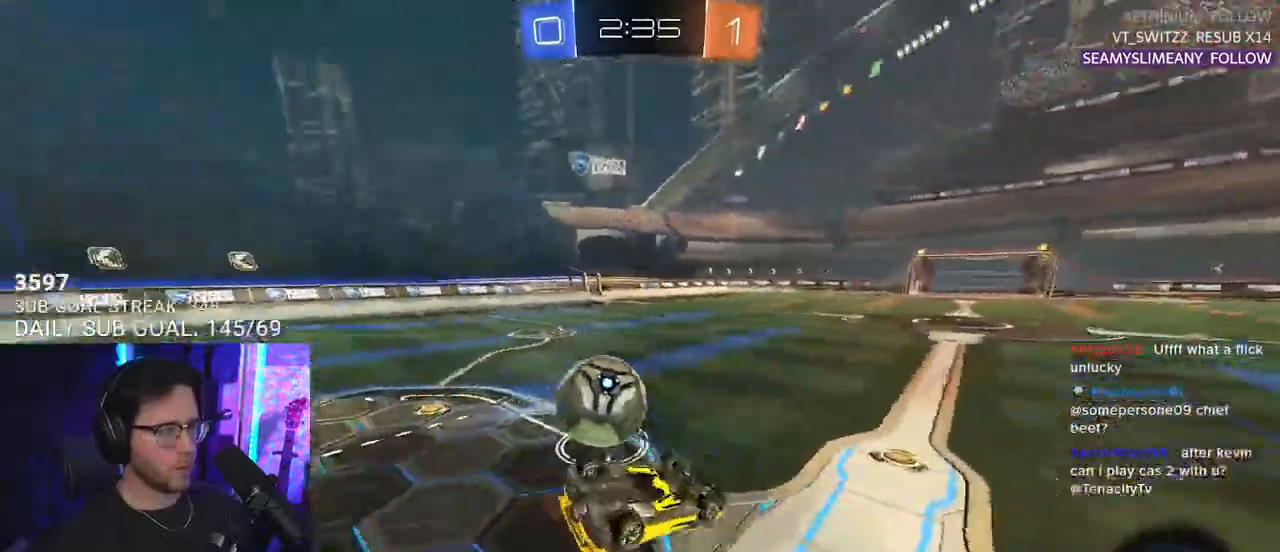
{"buttons": ["R2"], "left_stick": "center", "right_stick": "center", "events": [[117, "SQUARE", "up"], [350, "L3", "up"], [467, "left_stick", "center"]]}
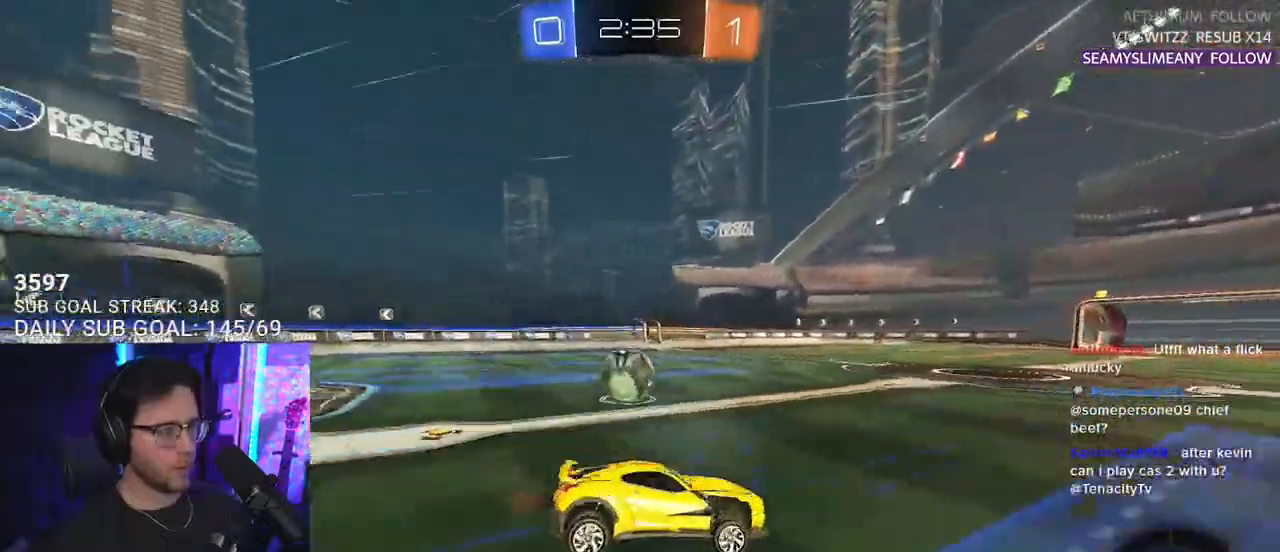
{"buttons": ["R1", "R2"], "left_stick": "down-left", "right_stick": "center", "events": [[150, "left_stick", "down-left"], [433, "R1", "down"]]}
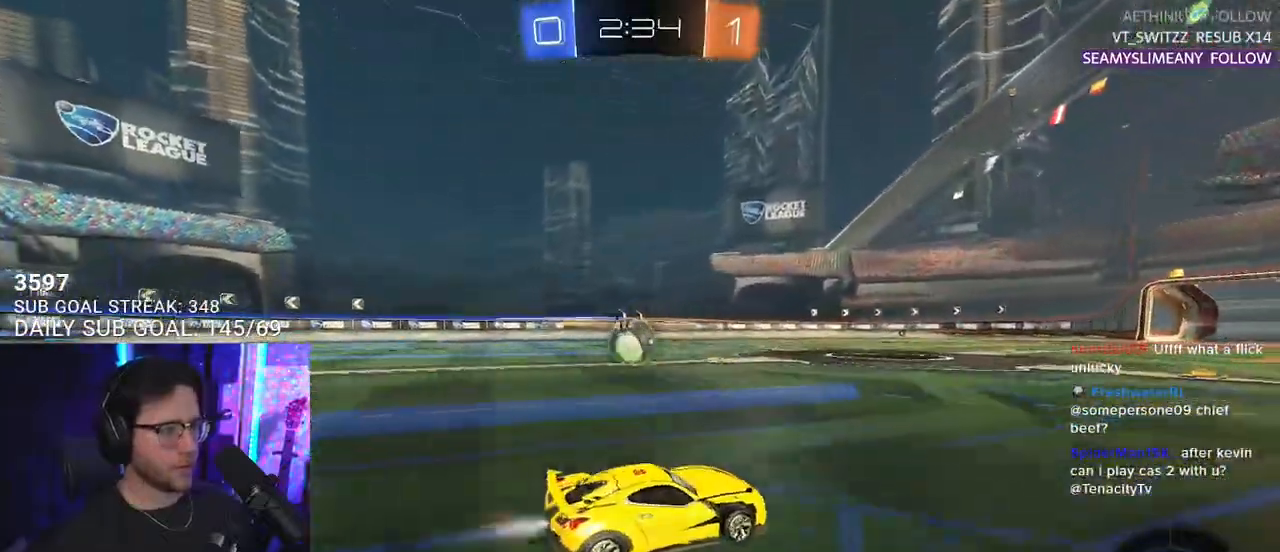
{"buttons": ["R2"], "left_stick": "center", "right_stick": "center", "events": [[17, "left_stick", "center"], [100, "left_stick", "down-left"], [133, "R1", "up"], [383, "left_stick", "center"]]}
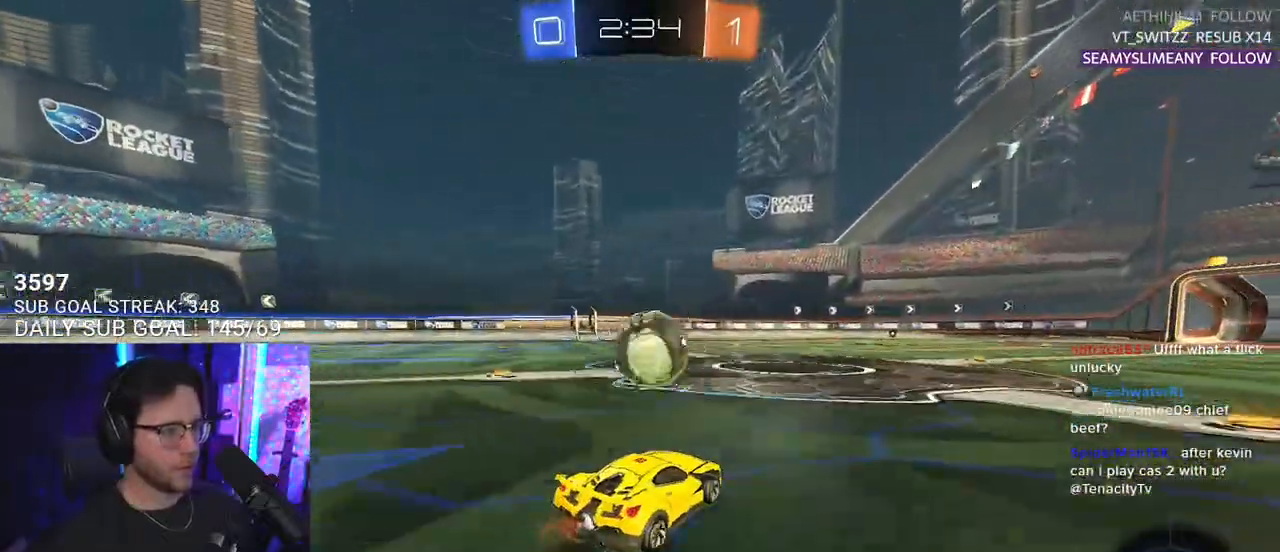
{"buttons": ["R1", "R2"], "left_stick": "right", "right_stick": "center", "events": [[17, "left_stick", "right"], [50, "L2", "down"], [50, "R2", "up"], [217, "L2", "up"], [233, "R2", "down"], [250, "left_stick", "center"], [283, "R1", "down"], [317, "left_stick", "right"]]}
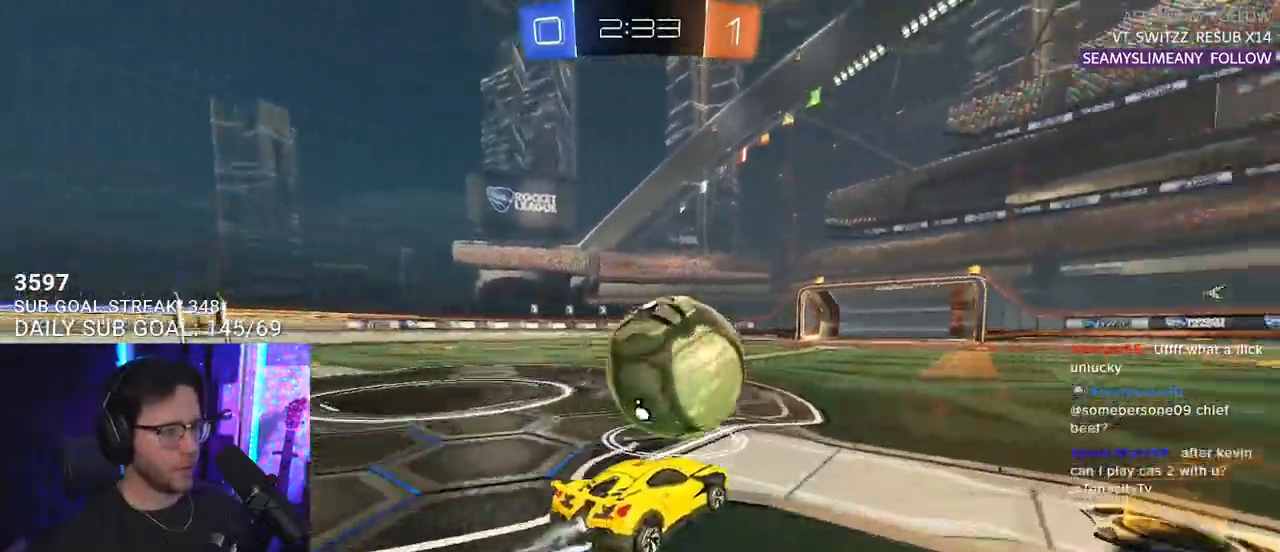
{"buttons": ["R1", "R2"], "left_stick": "center", "right_stick": "center", "events": [[83, "left_stick", "center"], [150, "left_stick", "down-left"], [250, "left_stick", "center"]]}
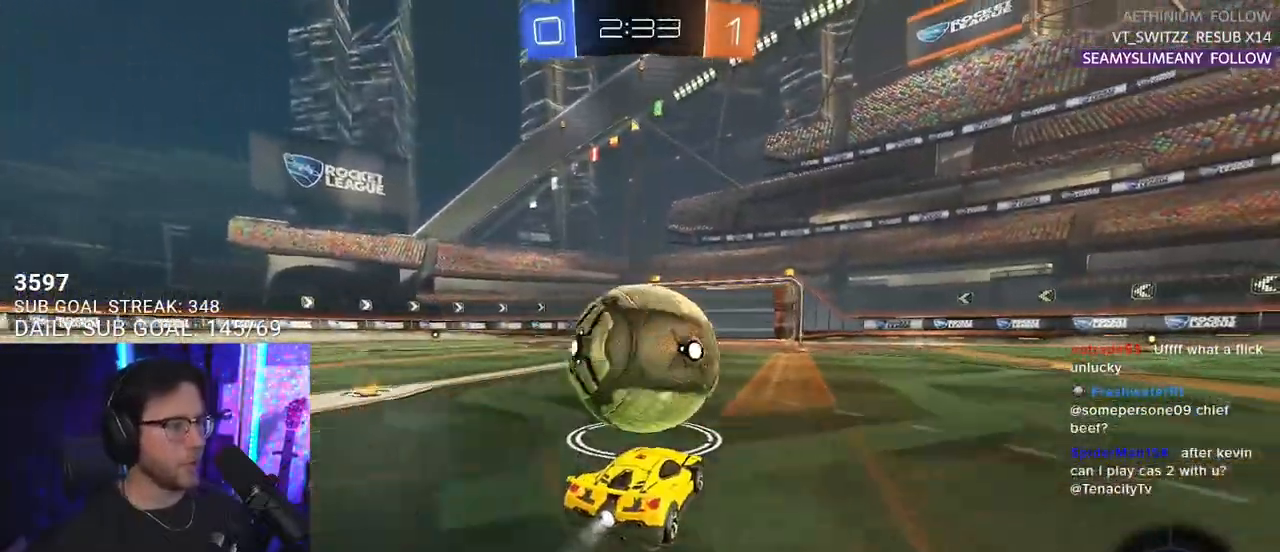
{"buttons": ["R2"], "left_stick": "center", "right_stick": "center", "events": [[100, "left_stick", "right"], [200, "left_stick", "center"], [250, "left_stick", "down-left"], [400, "left_stick", "center"], [450, "R1", "up"]]}
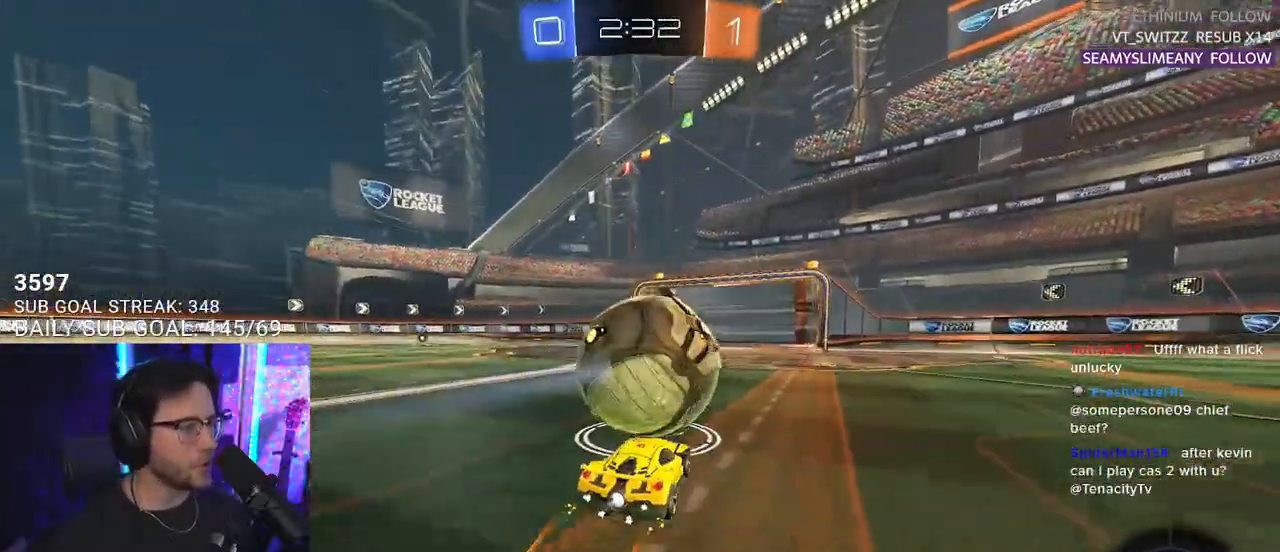
{"buttons": ["R2"], "left_stick": "left", "right_stick": "center", "events": [[50, "R1", "down"], [117, "left_stick", "up-right"], [217, "left_stick", "center"], [350, "R1", "up"], [467, "left_stick", "left"]]}
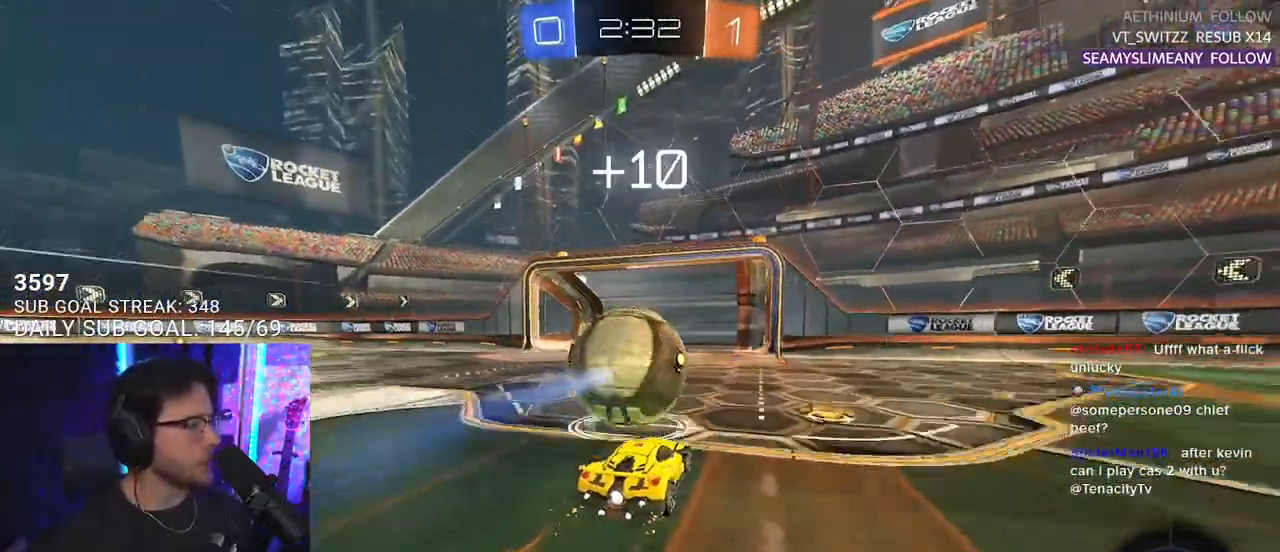
{"buttons": ["R2"], "left_stick": "left", "right_stick": "center", "events": [[333, "SQUARE", "down"], [367, "SQUARE", "up"]]}
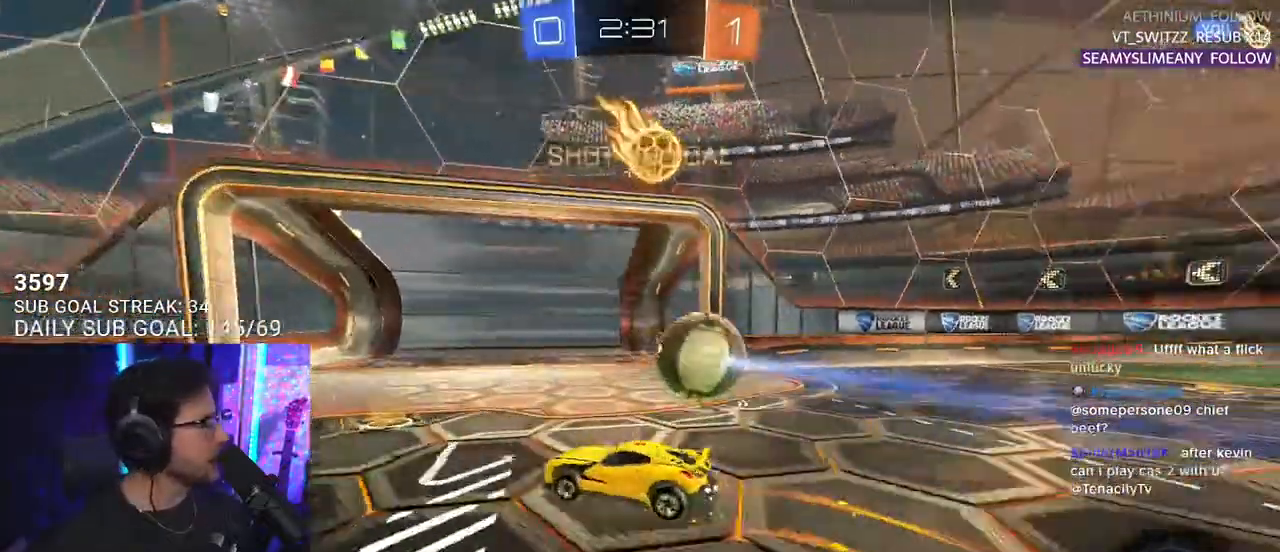
{"buttons": ["SQUARE", "R2", "L3"], "left_stick": "down", "right_stick": "center", "events": [[17, "R1", "down"], [17, "left_stick", "down-left"], [33, "CROSS", "down"], [83, "L3", "down"], [183, "CROSS", "up"], [250, "L3", "up"], [250, "left_stick", "up"], [267, "R1", "up"], [283, "CROSS", "down"], [300, "L3", "down"], [350, "SQUARE", "down"], [367, "left_stick", "down"], [400, "CROSS", "up"]]}
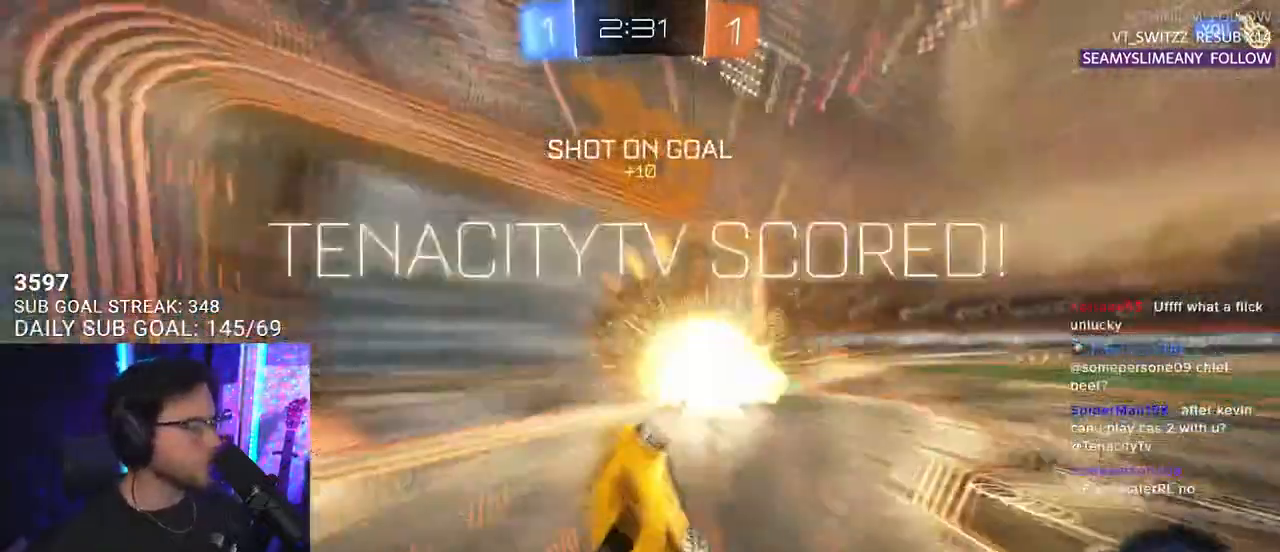
{"buttons": ["R2", "L3"], "left_stick": "down", "right_stick": "center", "events": [[433, "SQUARE", "up"]]}
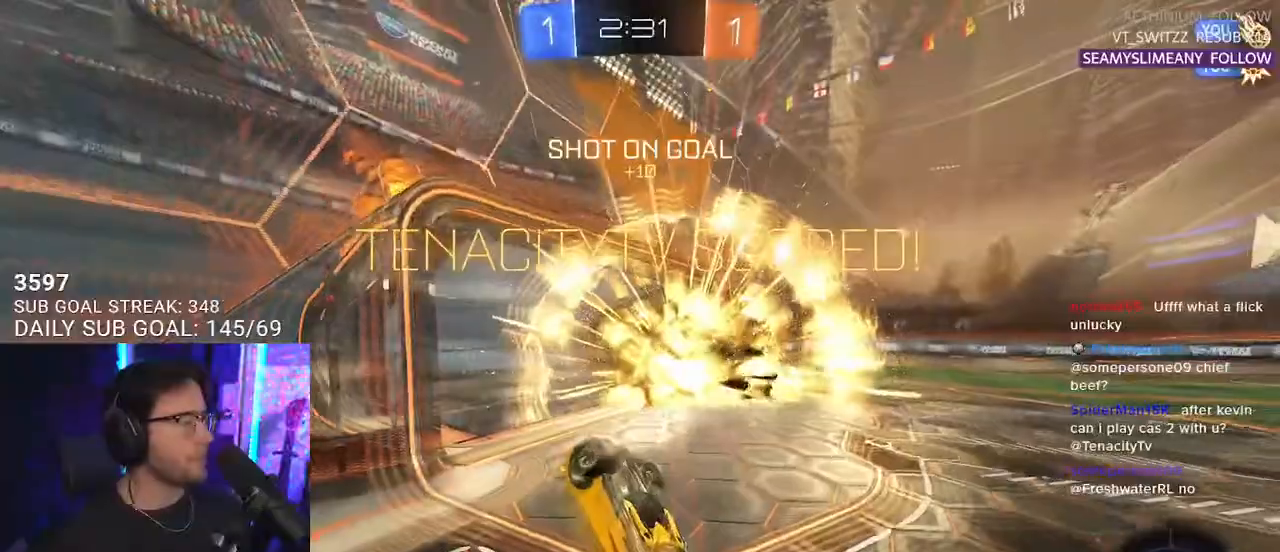
{"buttons": [], "left_stick": "down", "right_stick": "center", "events": [[200, "R2", "up"], [500, "L3", "up"]]}
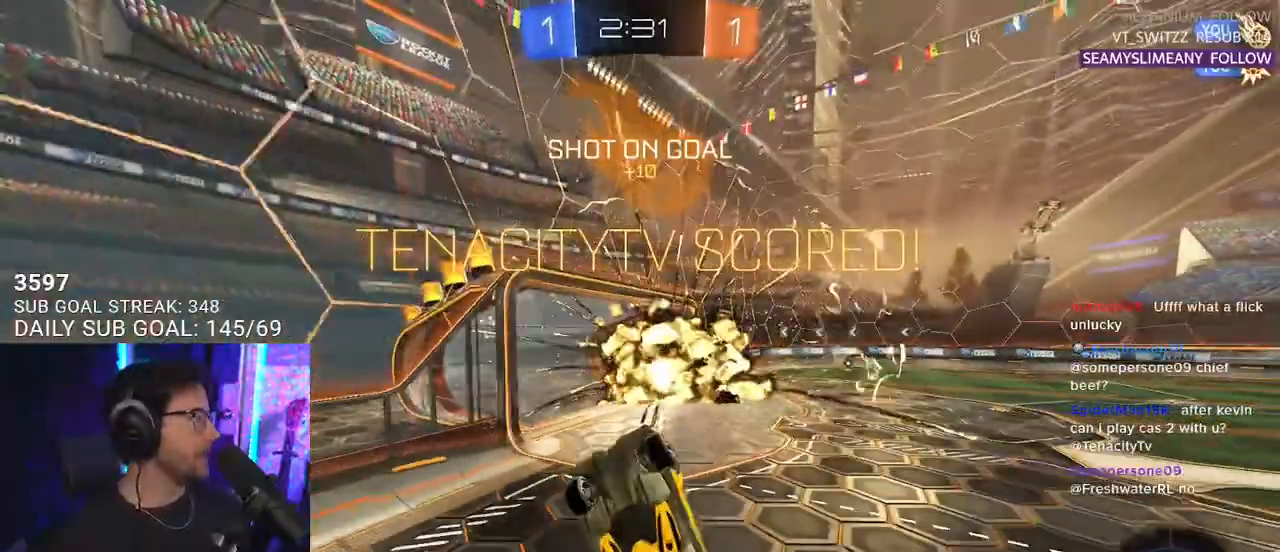
{"buttons": ["R2"], "left_stick": "center", "right_stick": "center"}
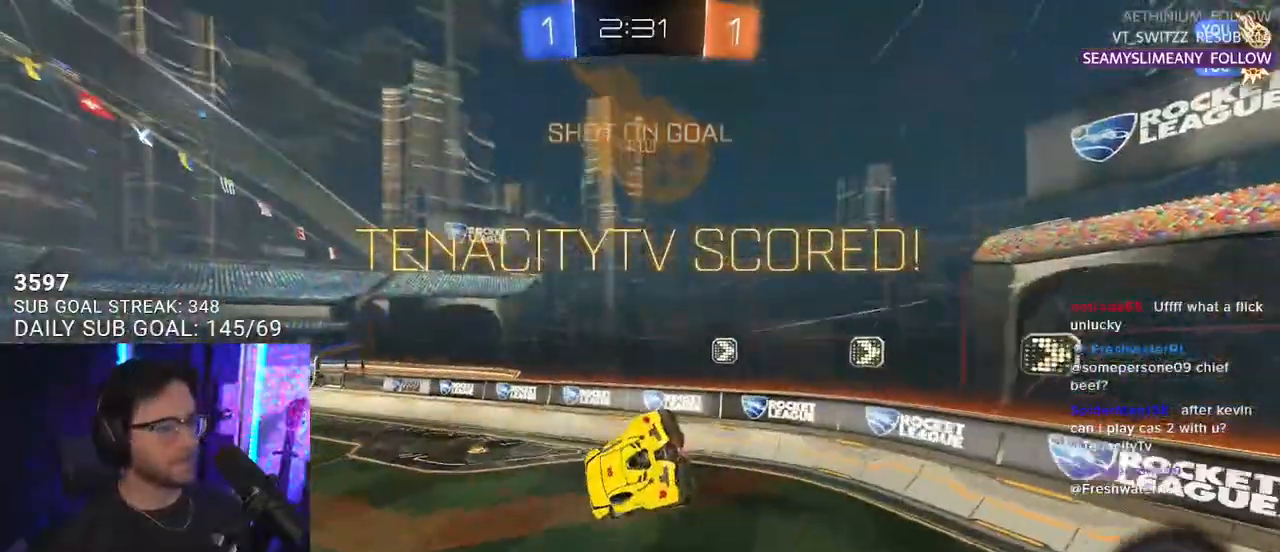
{"buttons": ["SQUARE", "R1", "R2"], "left_stick": "up-right", "right_stick": "center", "events": [[50, "left_stick", "down"], [117, "SQUARE", "down"], [167, "left_stick", "down-left"], [183, "L2", "down"], [267, "L2", "up"], [283, "left_stick", "center"], [467, "left_stick", "up-right"], [500, "R1", "down"]]}
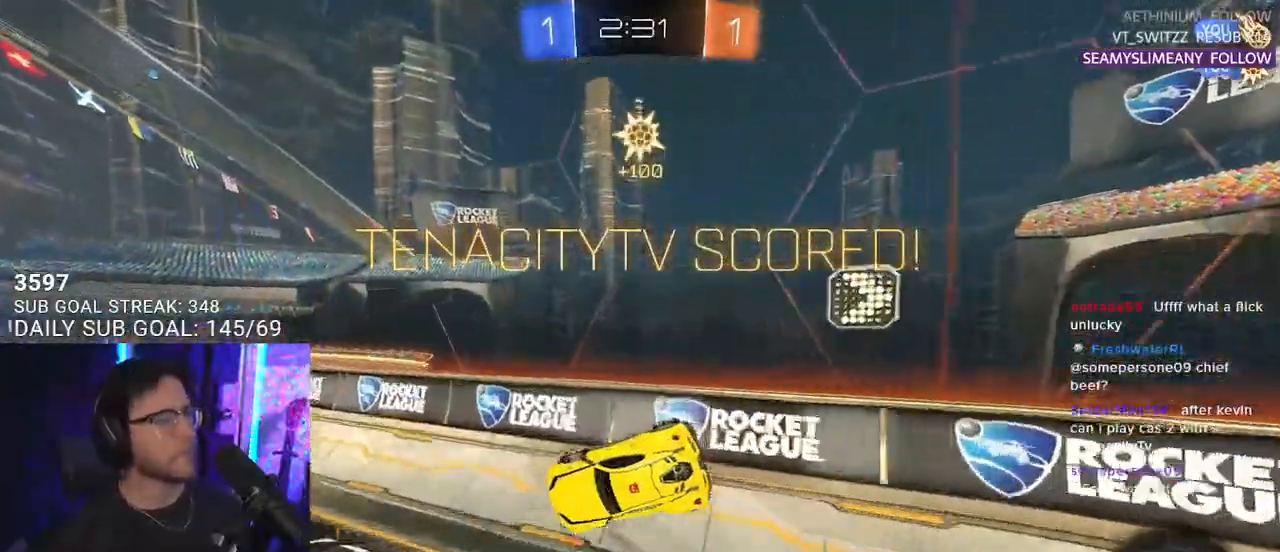
{"buttons": ["CROSS", "L2", "R1", "R2"], "left_stick": "up-left", "right_stick": "center", "events": [[17, "L2", "down"], [250, "L2", "up"], [333, "CROSS", "down"], [367, "SQUARE", "up"], [383, "L2", "down"], [417, "CROSS", "up"], [417, "left_stick", "up-left"], [483, "CROSS", "down"]]}
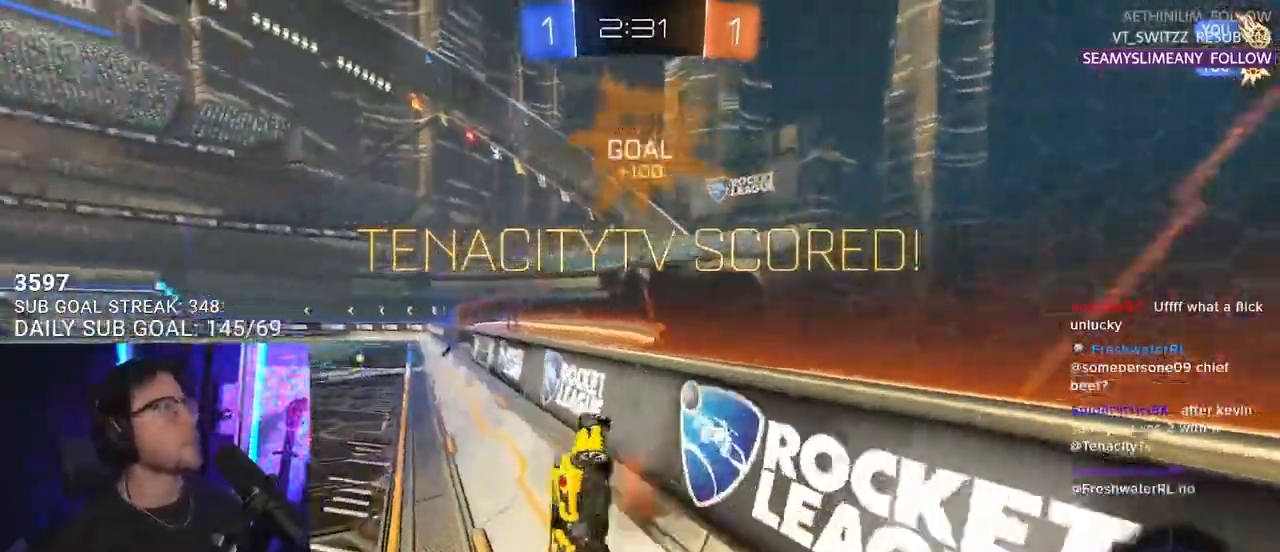
{"buttons": ["SQUARE", "R2"], "left_stick": "down-left", "right_stick": "center", "events": [[33, "SQUARE", "down"], [50, "L2", "up"], [67, "CROSS", "up"], [67, "left_stick", "down"], [250, "left_stick", "down-left"], [467, "R1", "up"]]}
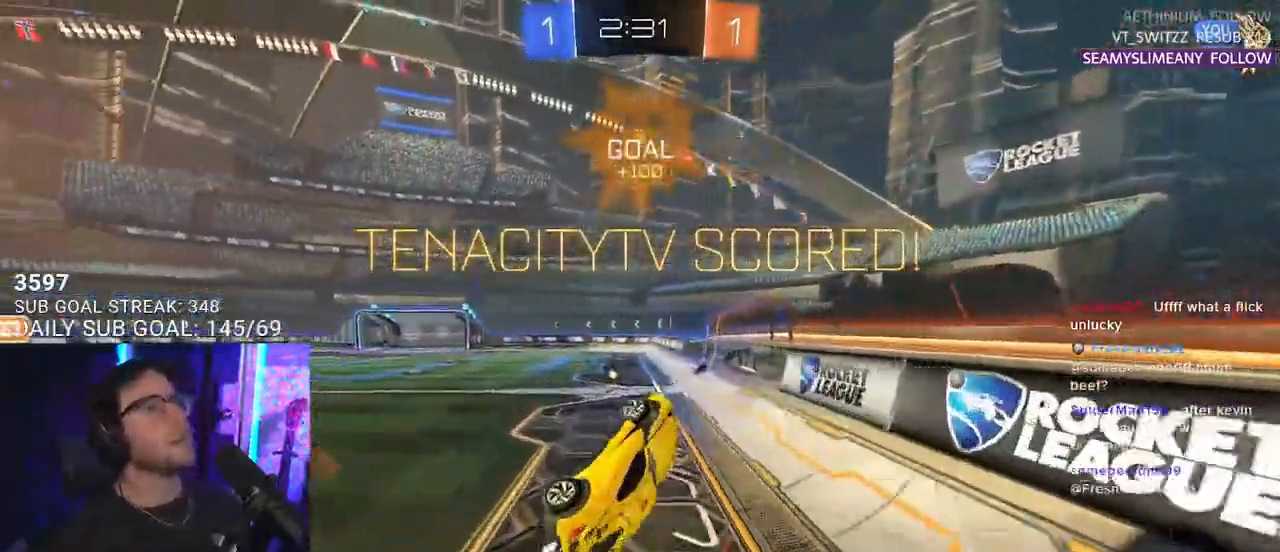
{"buttons": ["R2", "L3"], "left_stick": "up-left", "right_stick": "center", "events": [[250, "SQUARE", "up"], [383, "left_stick", "up-left"], [433, "L3", "down"]]}
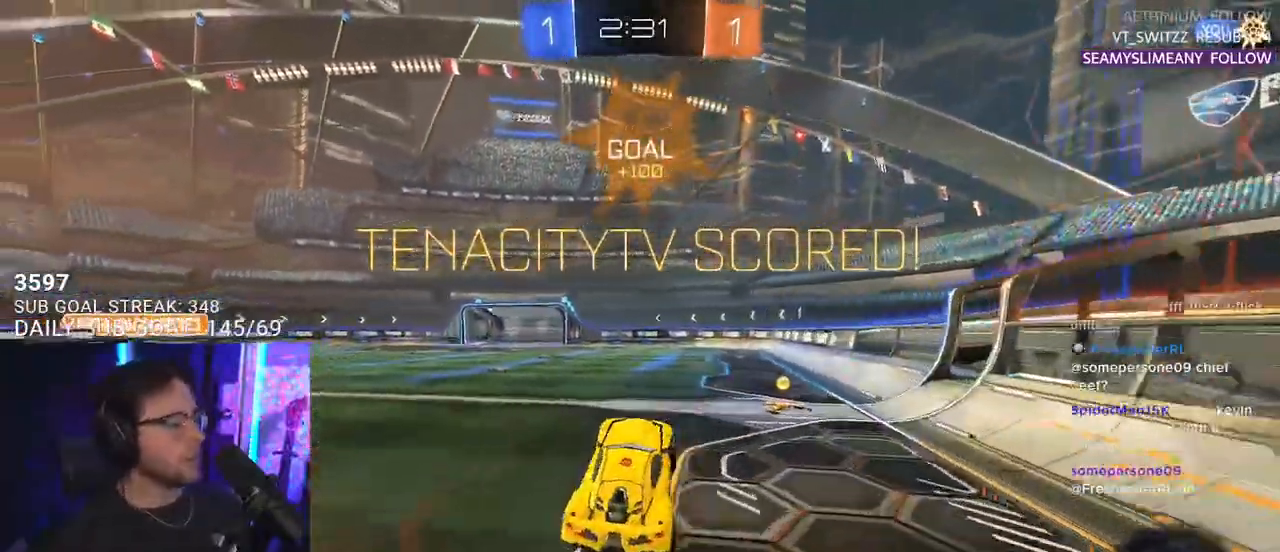
{"buttons": ["CROSS", "R2"], "left_stick": "center", "right_stick": "center", "events": [[67, "L3", "up"], [150, "left_stick", "center"], [300, "CROSS", "down"], [417, "CROSS", "up"], [483, "CROSS", "down"]]}
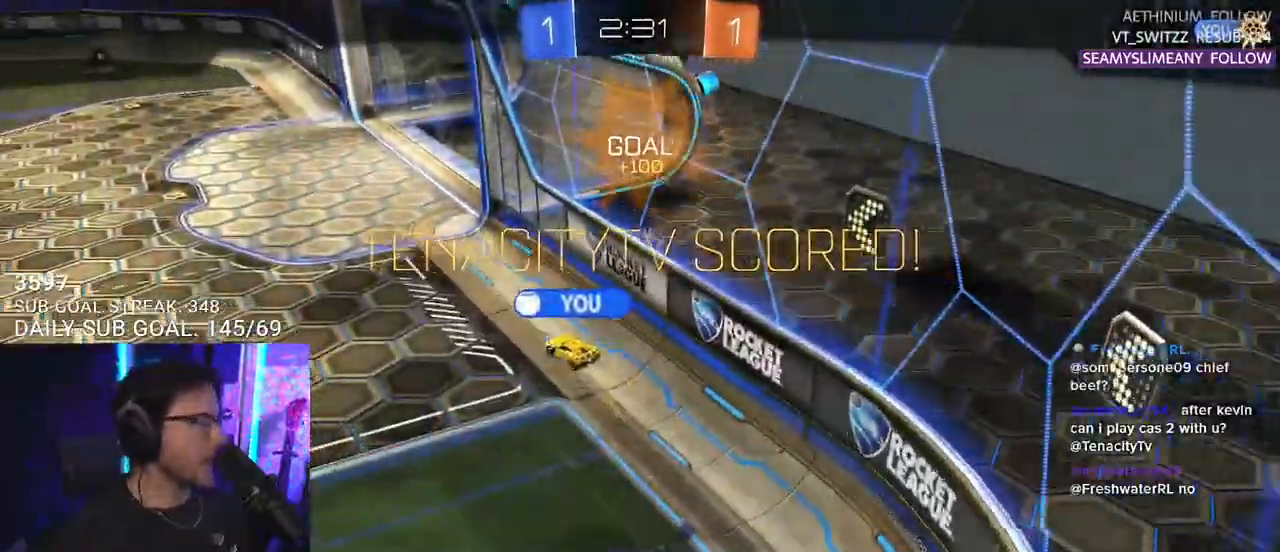
{"buttons": ["R2"], "left_stick": "center", "right_stick": "center", "events": [[100, "CROSS", "up"]]}
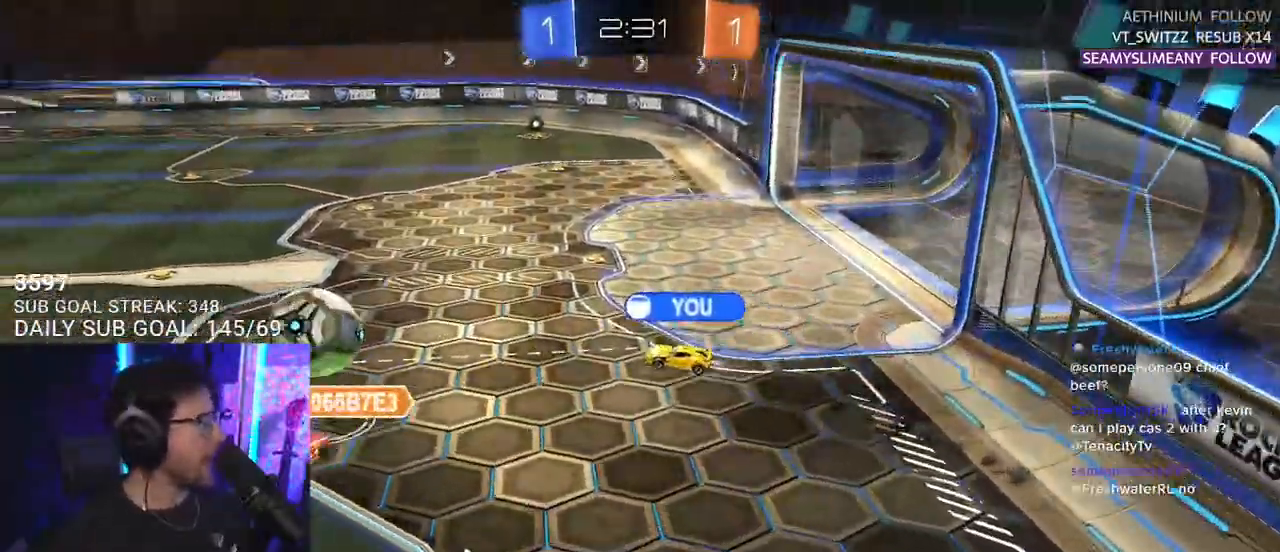
{"buttons": [], "left_stick": "center", "right_stick": "center", "events": [[67, "CROSS", "down"], [250, "CROSS", "up"], [450, "R2", "up"]]}
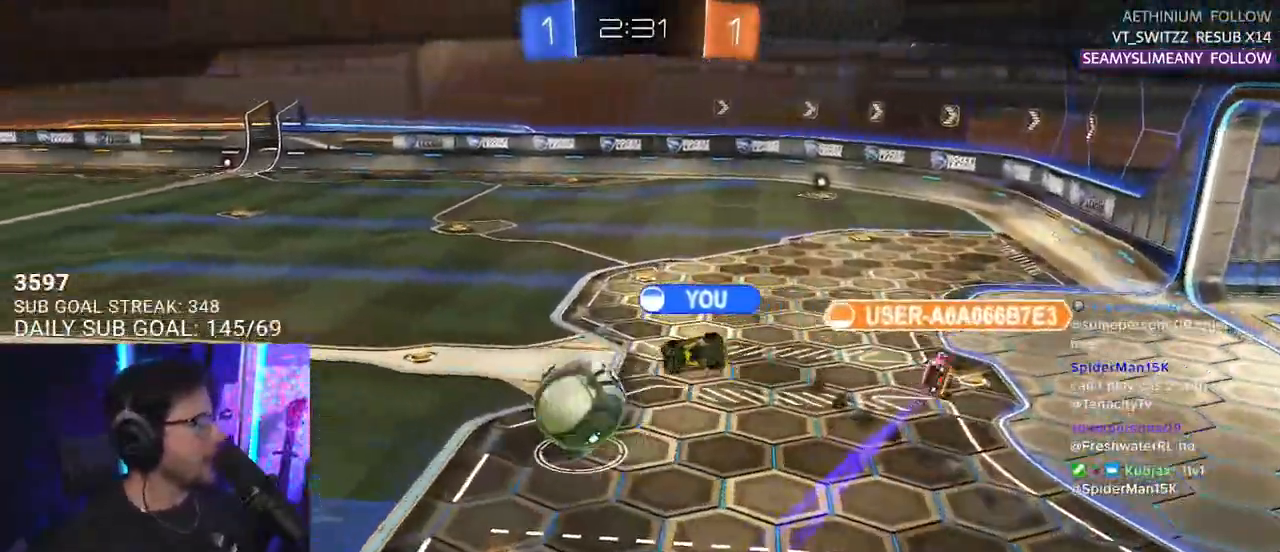
{"buttons": ["R2", "SELECT"], "left_stick": "center", "right_stick": "center", "events": [[117, "SELECT", "down"], [233, "SELECT", "up"], [283, "R2", "down"], [333, "SELECT", "down"], [450, "SELECT", "up"], [500, "SELECT", "down"]]}
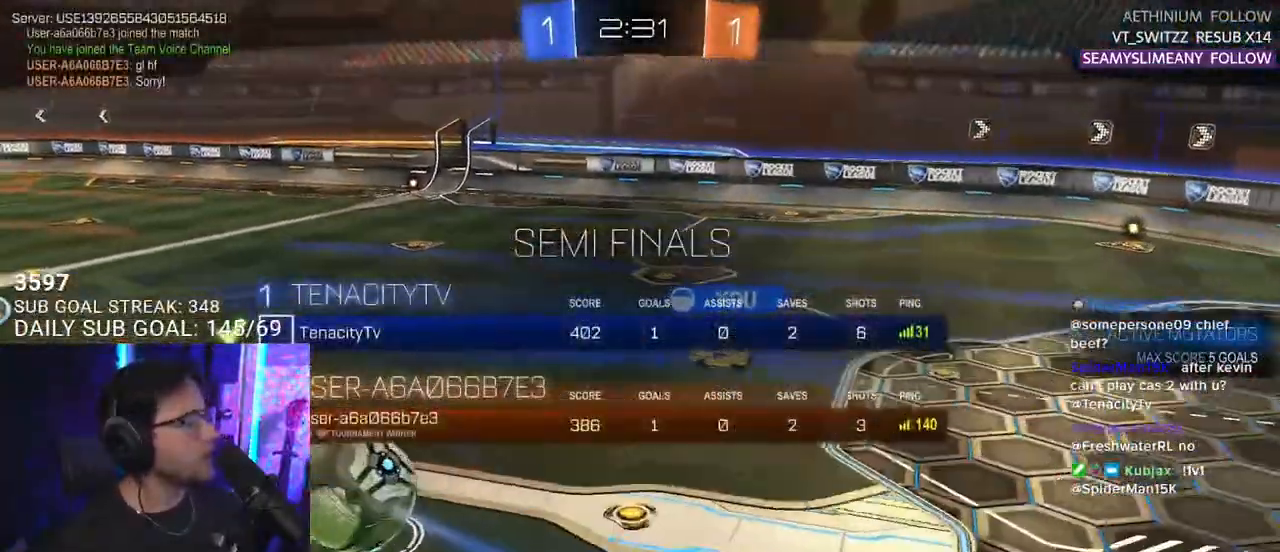
{"buttons": ["R2"], "left_stick": "center", "right_stick": "center", "events": [[100, "SELECT", "up"]]}
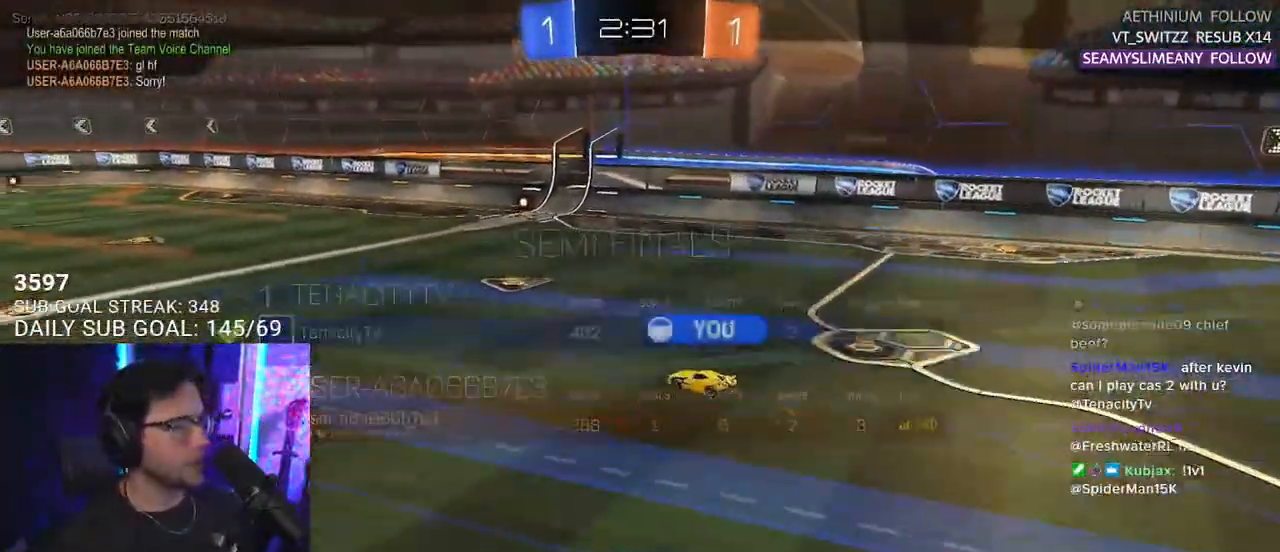
{"buttons": ["R2"], "left_stick": "center", "right_stick": "center", "events": []}
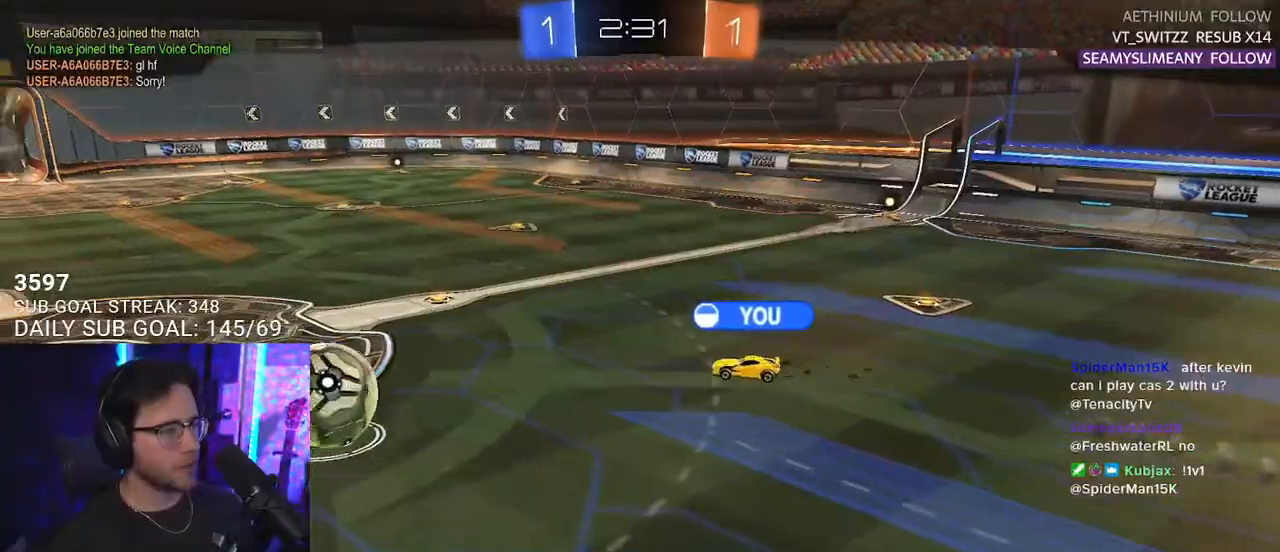
{"buttons": ["R2"], "left_stick": "center", "right_stick": "center", "events": [[83, "CROSS", "down"], [200, "CROSS", "up"]]}
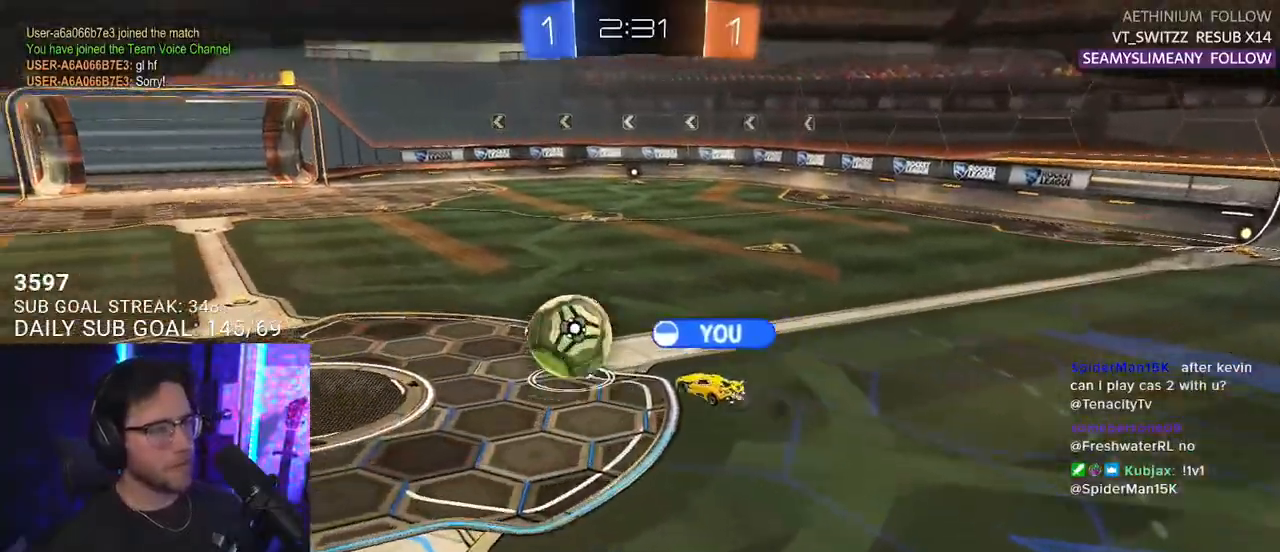
{"buttons": ["R2"], "left_stick": "center", "right_stick": "center", "events": []}
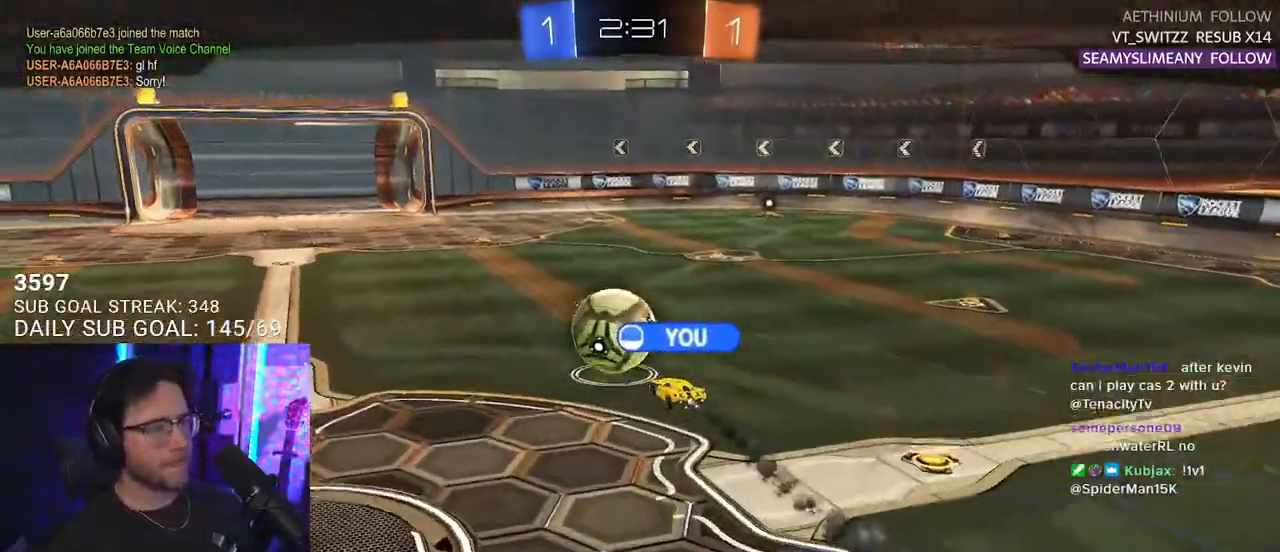
{"buttons": ["R2"], "left_stick": "center", "right_stick": "center", "events": []}
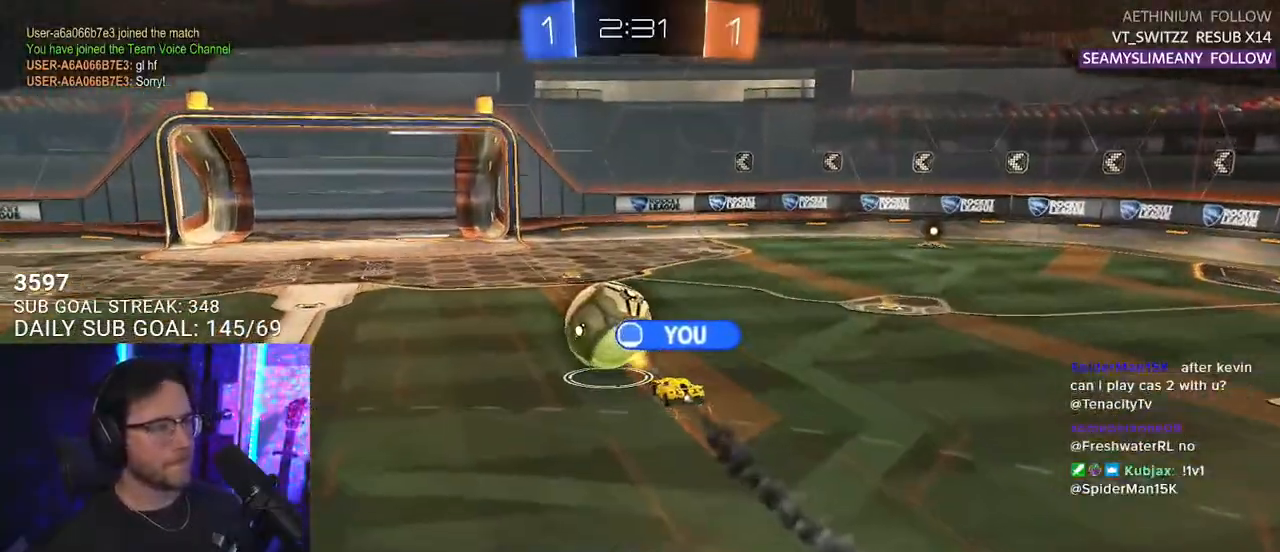
{"buttons": ["R2"], "left_stick": "center", "right_stick": "center", "events": []}
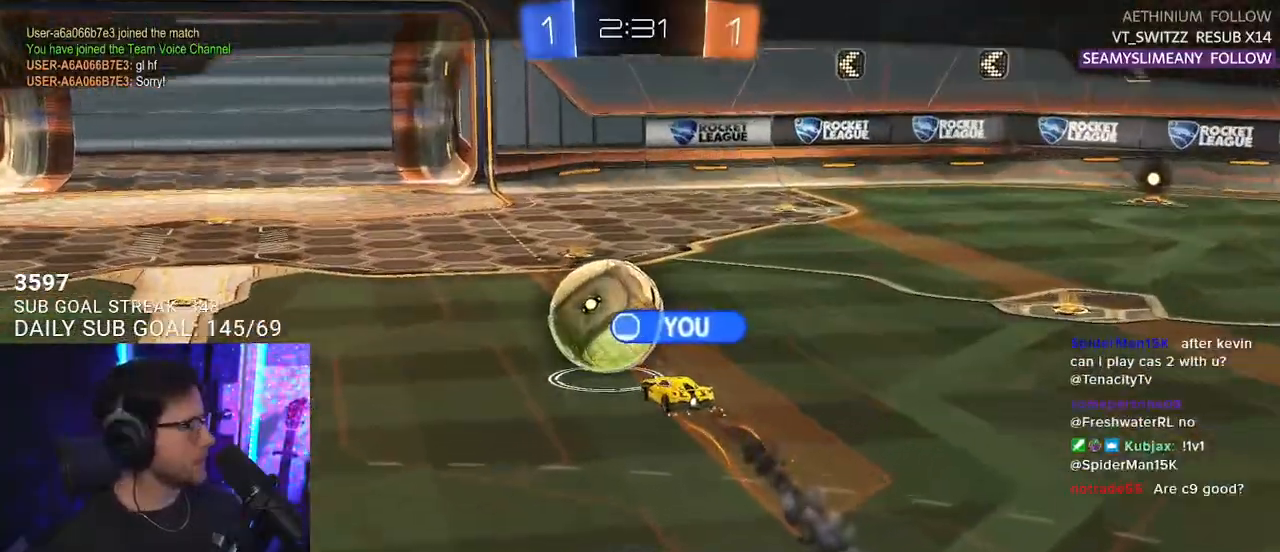
{"buttons": ["R2"], "left_stick": "center", "right_stick": "center", "events": [[150, "SELECT", "down"], [283, "SELECT", "up"], [367, "SELECT", "down"], [450, "SELECT", "up"]]}
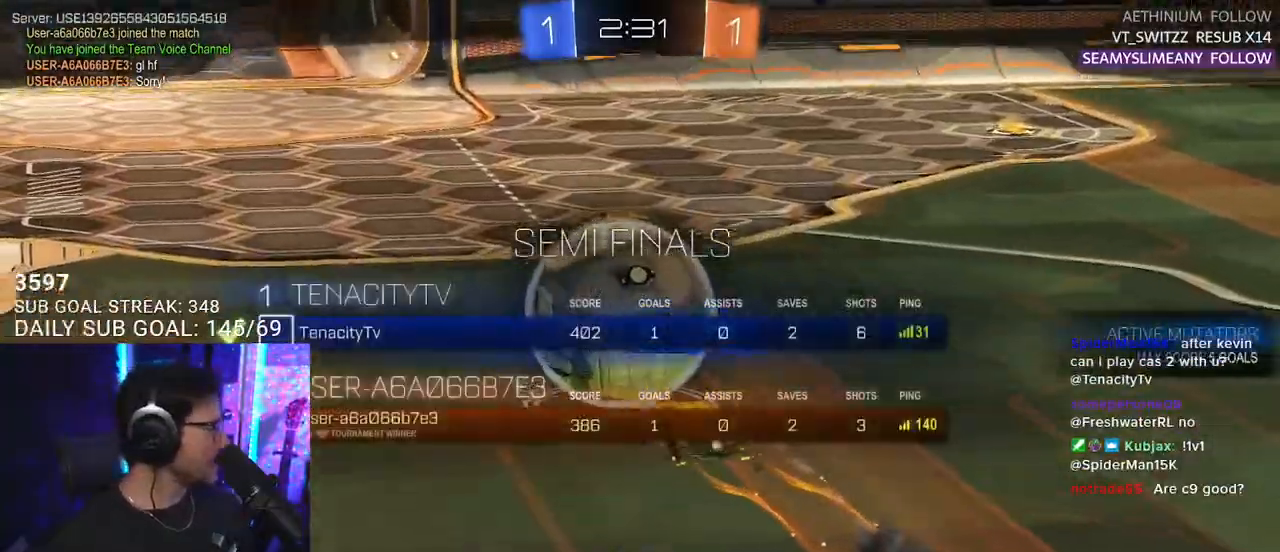
{"buttons": ["R2"], "left_stick": "center", "right_stick": "center", "events": [[50, "SELECT", "down"], [100, "SELECT", "up"], [200, "SELECT", "down"], [283, "SELECT", "up"], [383, "SELECT", "down"], [467, "SELECT", "up"]]}